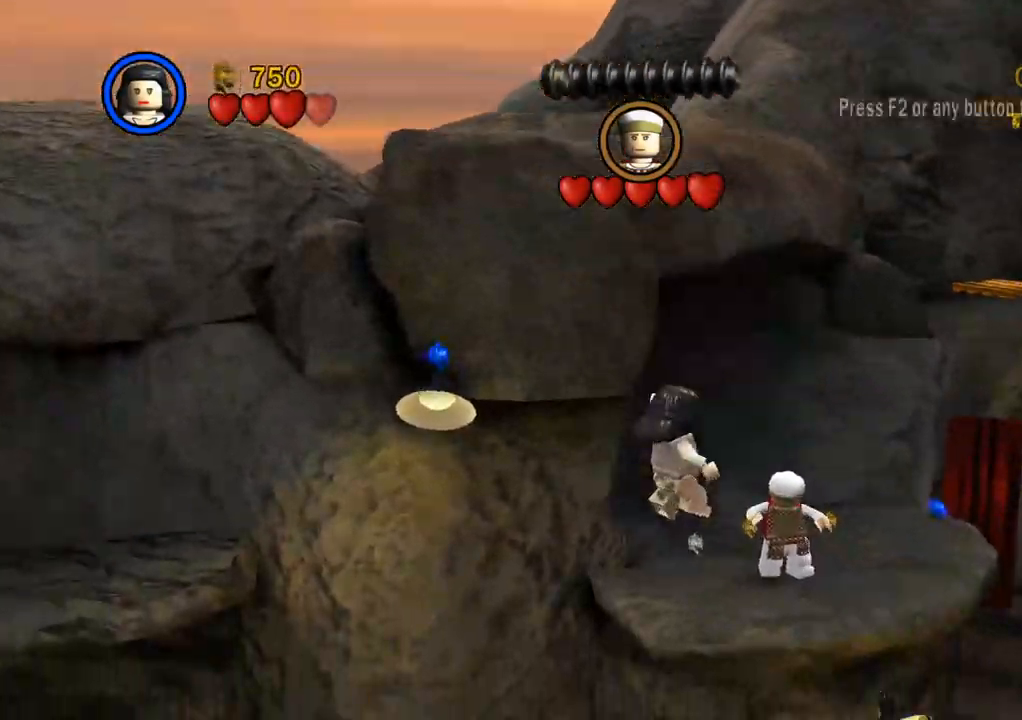
Gameplay with a controller (PlayStation layout); each line is a JSON object with the inputs held at the frame after it. "events" lists button and stick changes between this image and that frame as [ms after this image, input, new state], when the widget could be followed in between. Not read: R3.
{"buttons": [], "left_stick": "right", "right_stick": "center", "events": [[167, "SQUARE", "down"], [300, "SQUARE", "up"]]}
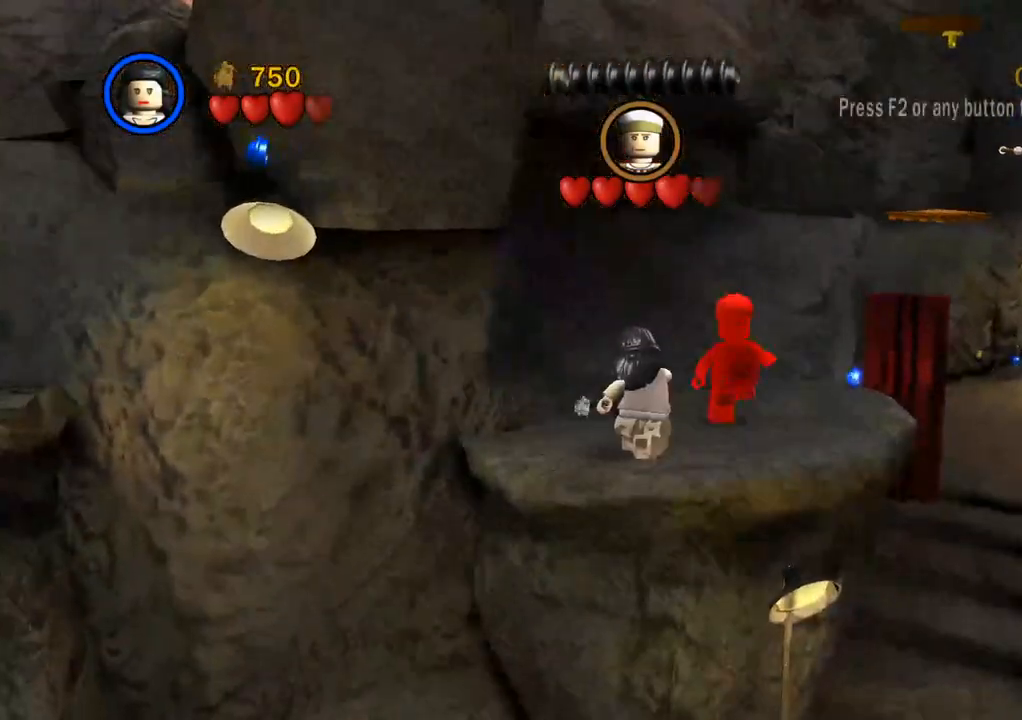
{"buttons": ["CROSS"], "left_stick": "right", "right_stick": "center", "events": [[400, "CROSS", "down"]]}
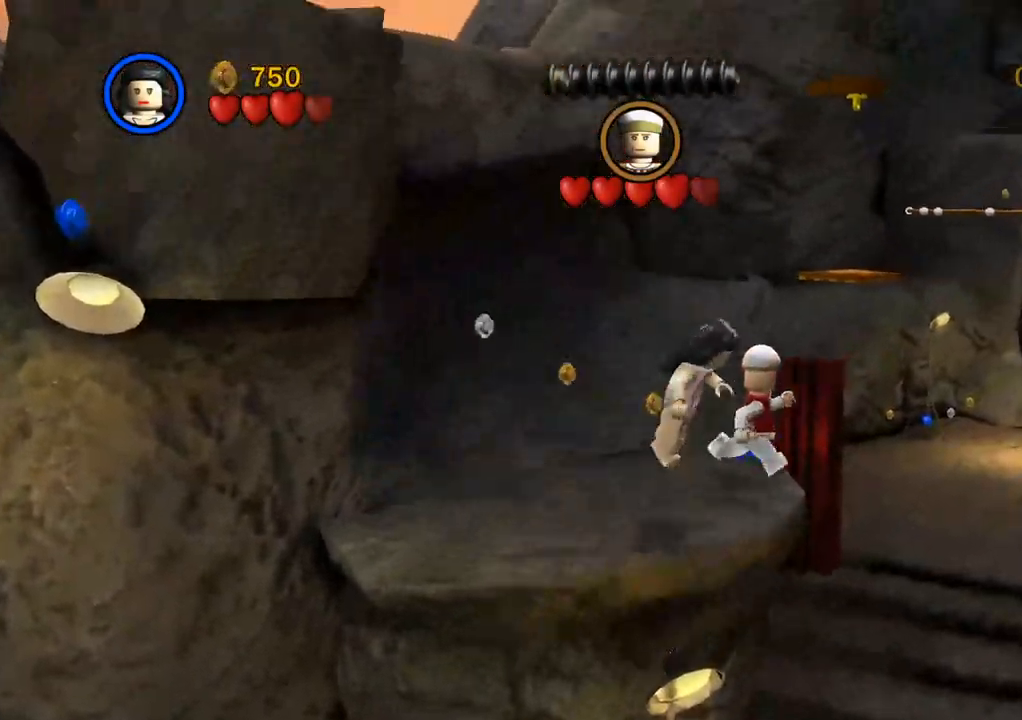
{"buttons": [], "left_stick": "right", "right_stick": "center", "events": [[100, "CROSS", "up"]]}
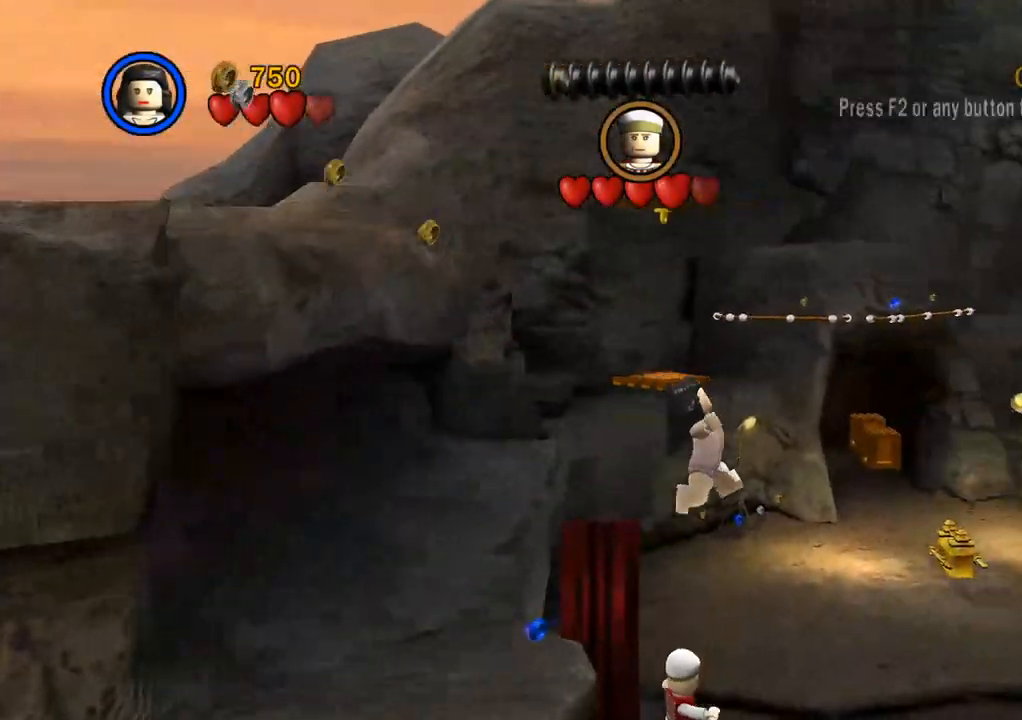
{"buttons": [], "left_stick": "up-right", "right_stick": "center", "events": [[500, "left_stick", "up-right"]]}
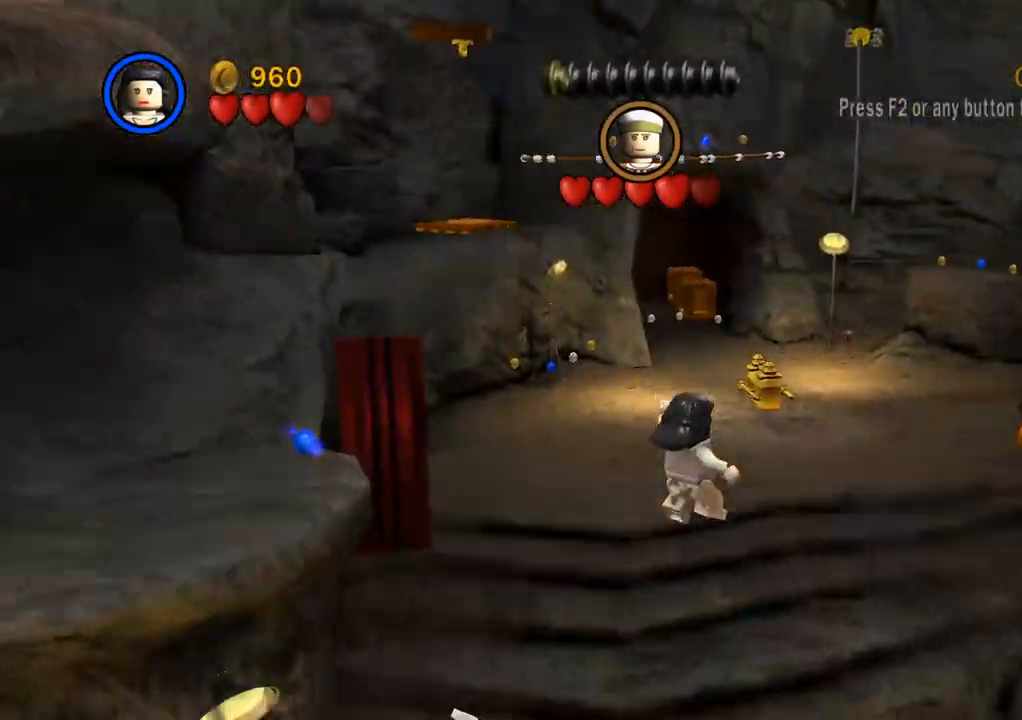
{"buttons": [], "left_stick": "up-right", "right_stick": "center", "events": []}
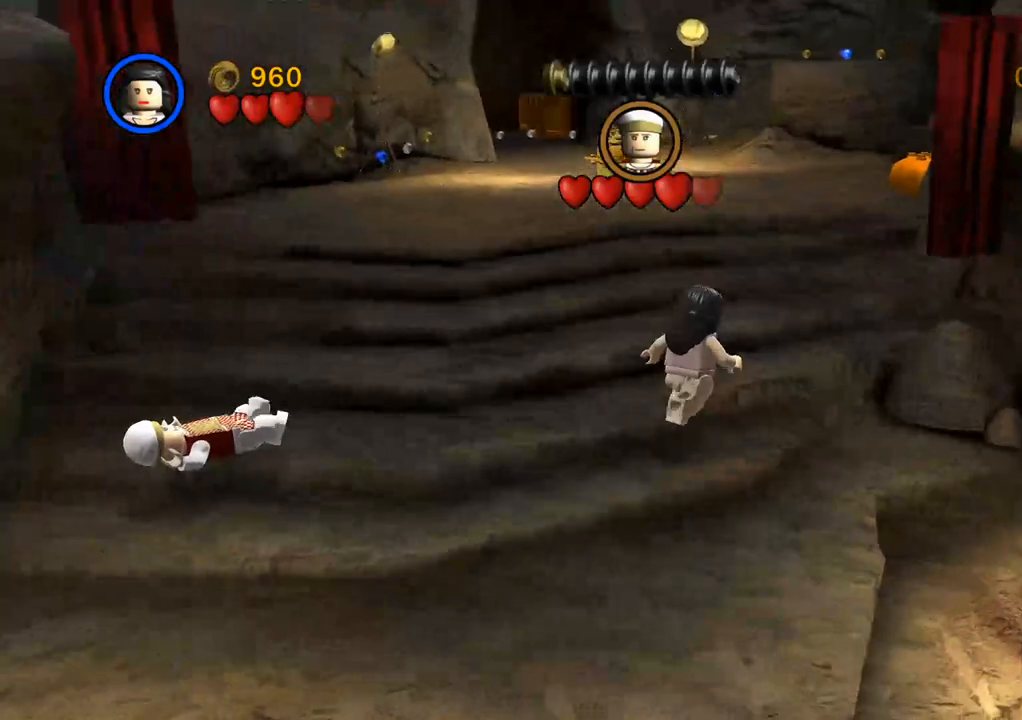
{"buttons": [], "left_stick": "center", "right_stick": "center", "events": [[300, "left_stick", "center"]]}
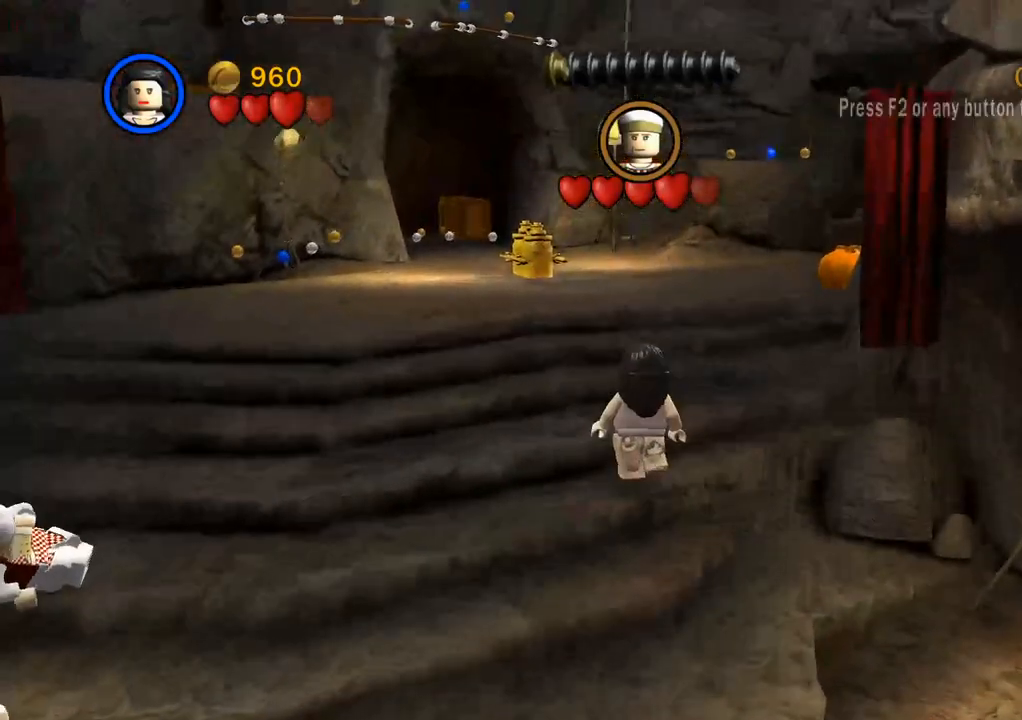
{"buttons": [], "left_stick": "center", "right_stick": "center", "events": [[133, "left_stick", "left"], [217, "left_stick", "center"]]}
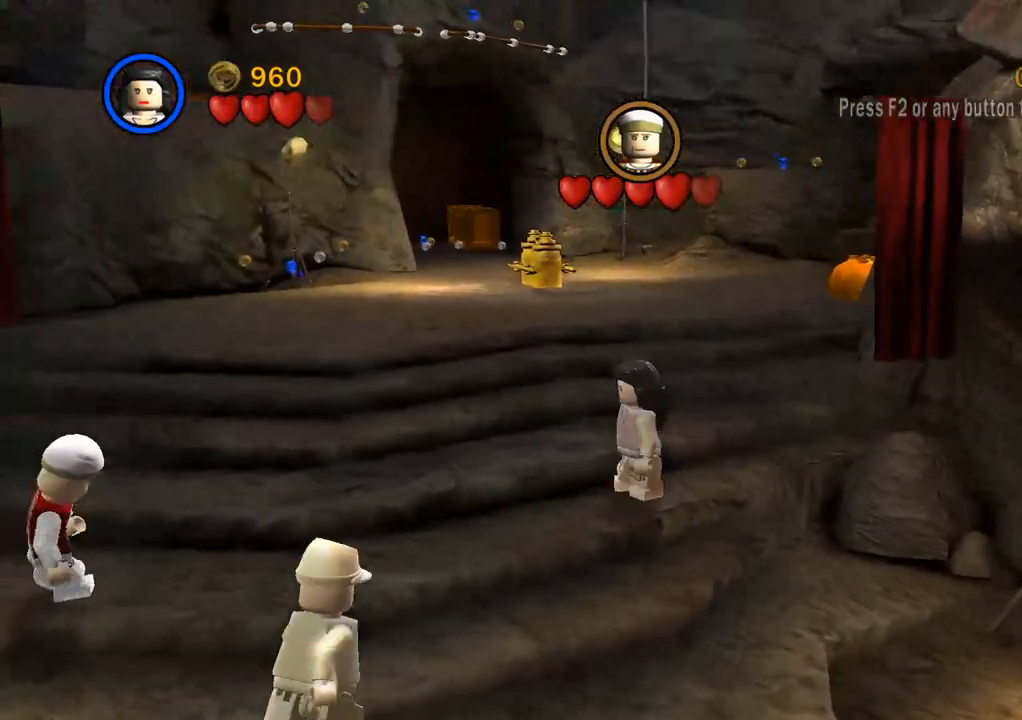
{"buttons": [], "left_stick": "down", "right_stick": "center", "events": [[33, "left_stick", "down-left"], [367, "SQUARE", "down"], [483, "SQUARE", "up"], [500, "left_stick", "down"]]}
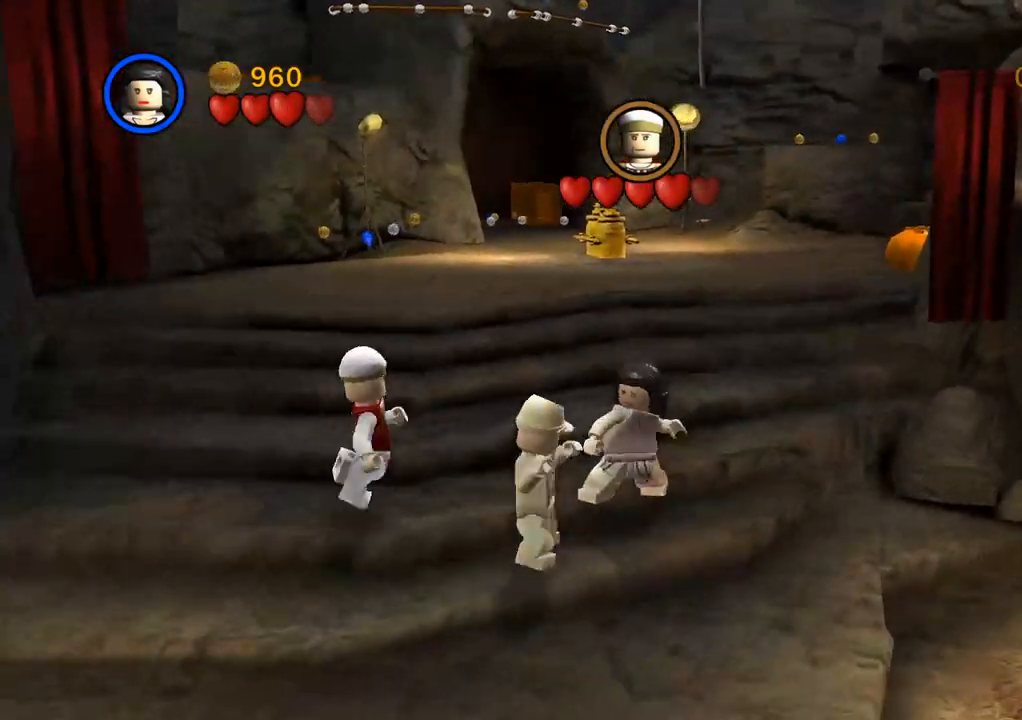
{"buttons": [], "left_stick": "up-right", "right_stick": "center", "events": [[50, "SQUARE", "down"], [150, "SQUARE", "up"], [400, "left_stick", "up-right"]]}
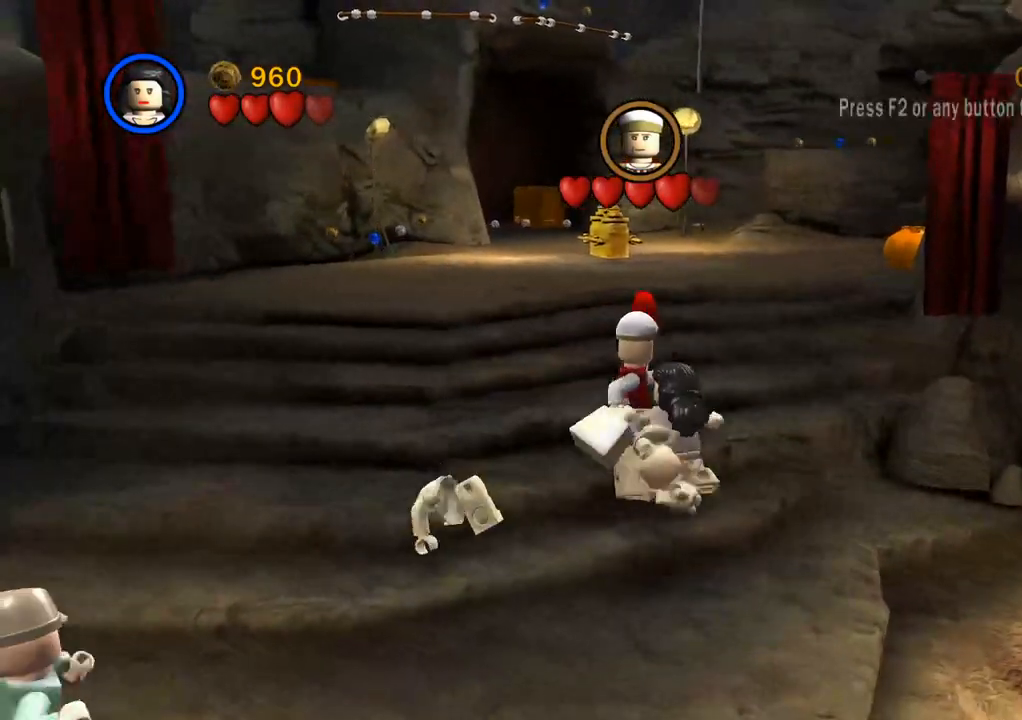
{"buttons": [], "left_stick": "up-right", "right_stick": "center", "events": [[183, "left_stick", "up"], [467, "left_stick", "up-right"]]}
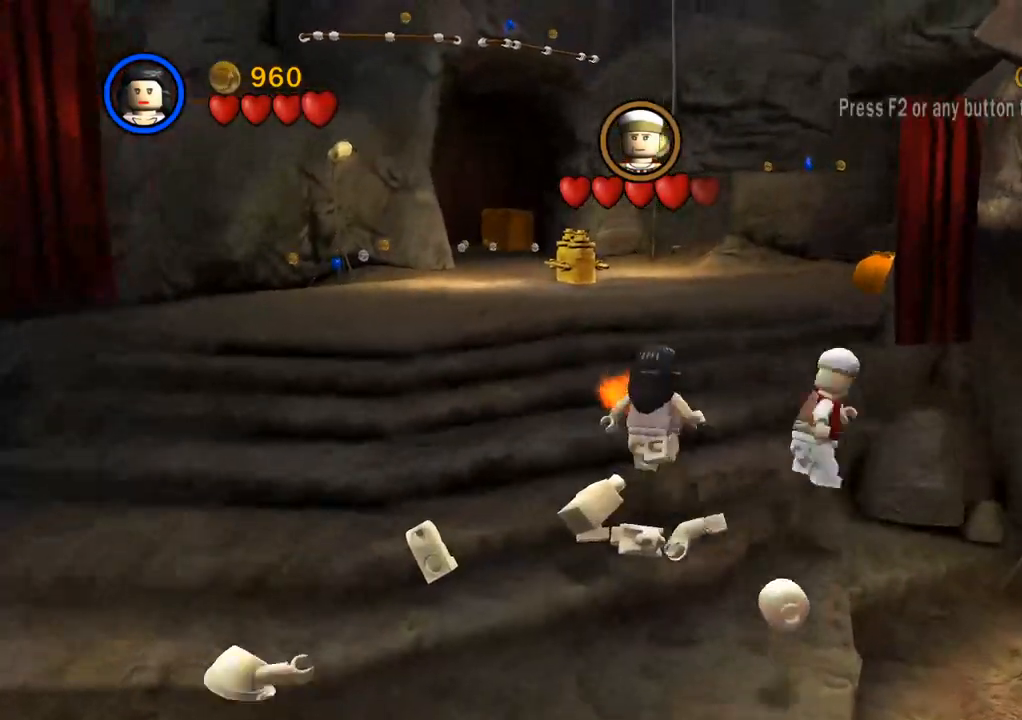
{"buttons": ["CROSS"], "left_stick": "right", "right_stick": "center", "events": [[267, "left_stick", "right"], [433, "CROSS", "down"]]}
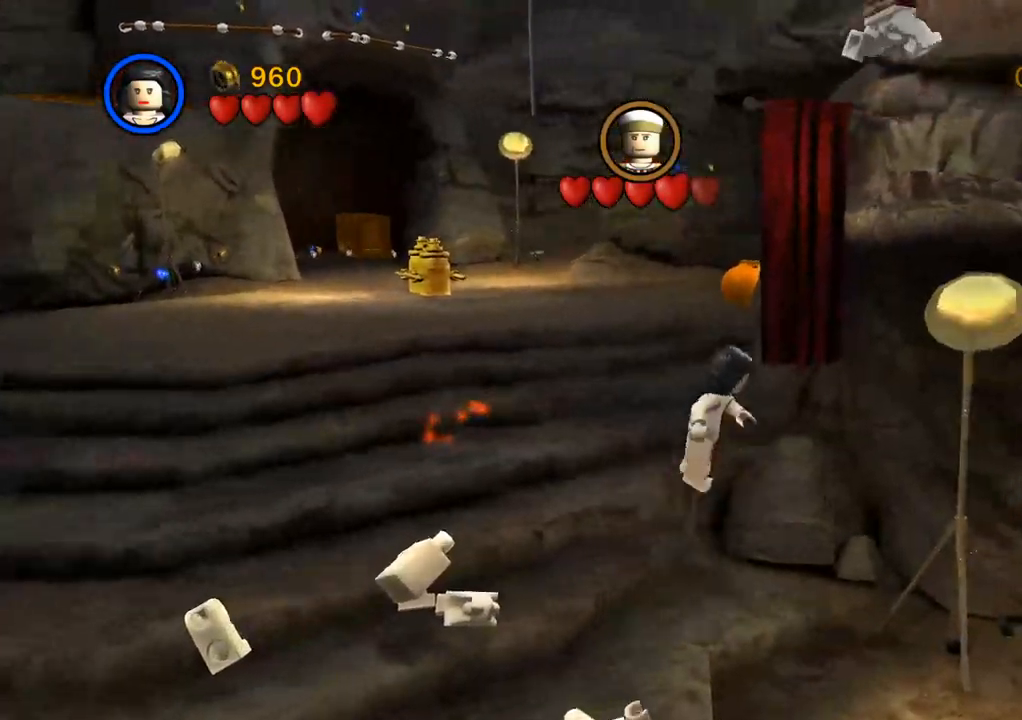
{"buttons": ["CROSS"], "left_stick": "up-right", "right_stick": "center", "events": [[433, "left_stick", "up-right"]]}
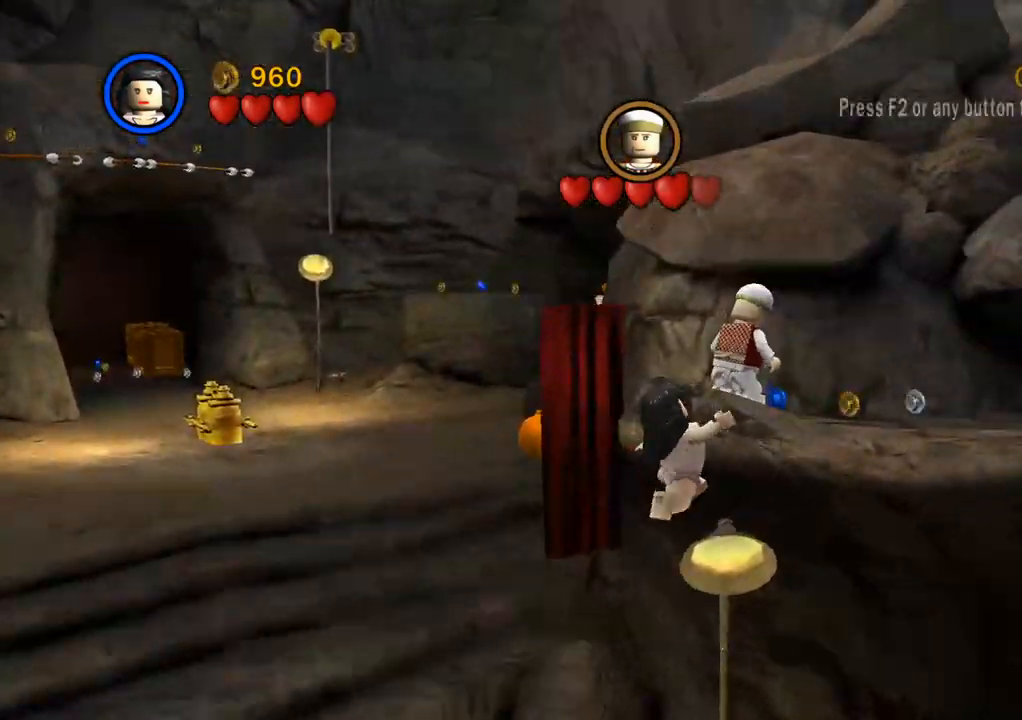
{"buttons": ["CROSS"], "left_stick": "up", "right_stick": "center", "events": [[83, "CROSS", "up"], [83, "left_stick", "up"], [183, "left_stick", "up-left"], [417, "left_stick", "up"], [433, "CROSS", "down"]]}
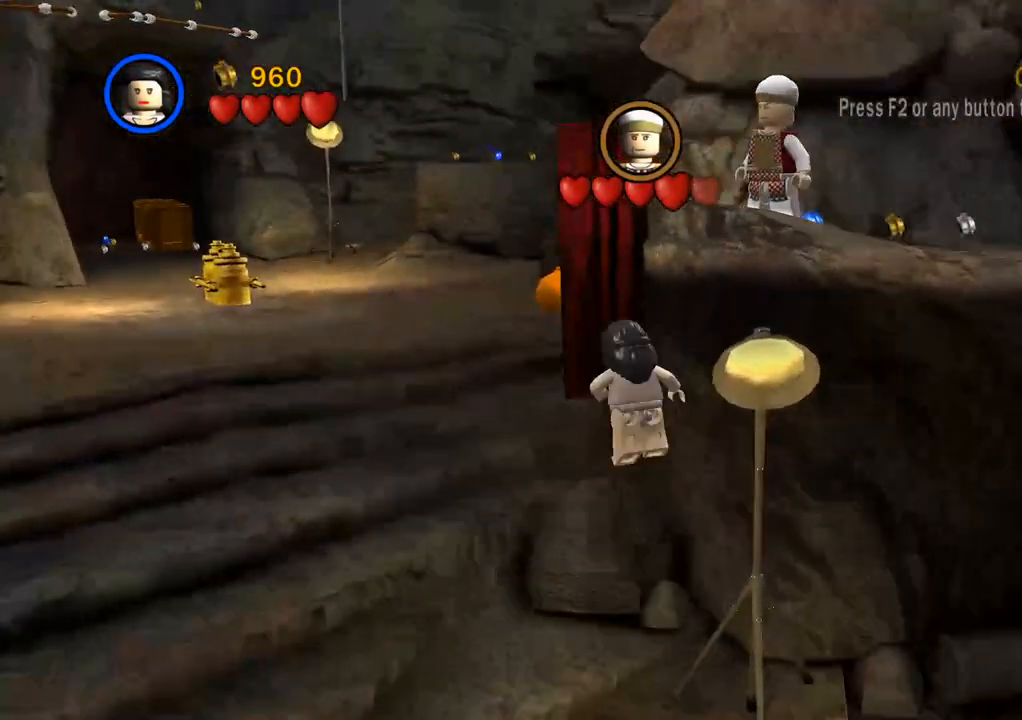
{"buttons": [], "left_stick": "up-right", "right_stick": "center", "events": [[17, "left_stick", "down-right"], [100, "CROSS", "up"], [117, "left_stick", "down-left"], [167, "CROSS", "down"], [200, "left_stick", "up-right"], [333, "CROSS", "up"]]}
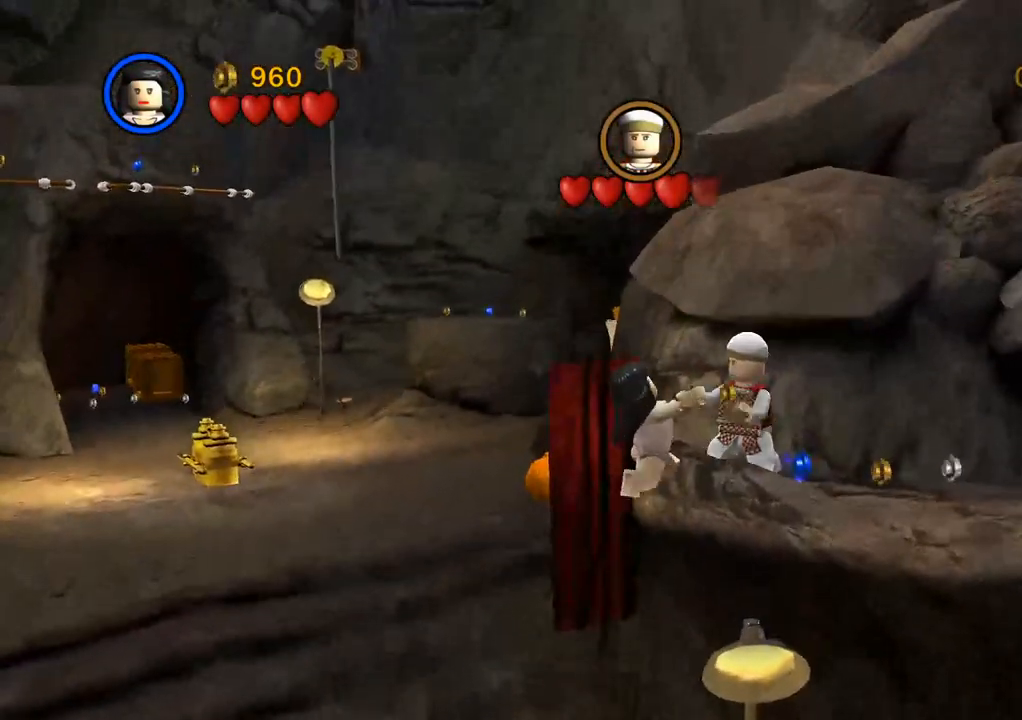
{"buttons": [], "left_stick": "up-left", "right_stick": "center", "events": [[300, "left_stick", "up-left"]]}
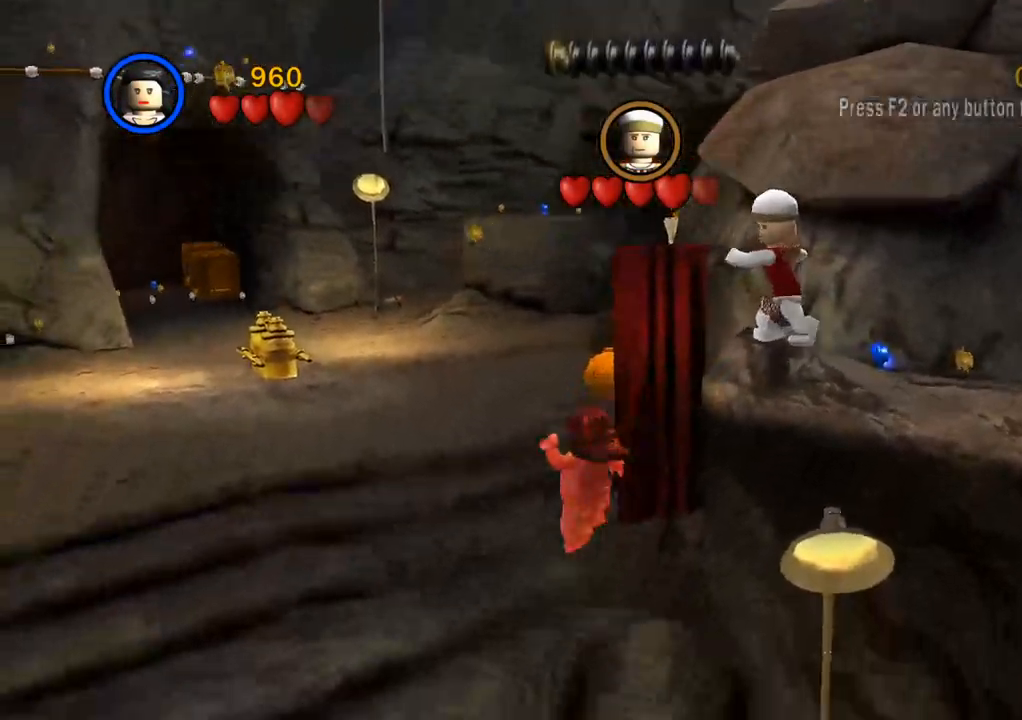
{"buttons": [], "left_stick": "center", "right_stick": "center", "events": [[500, "left_stick", "center"]]}
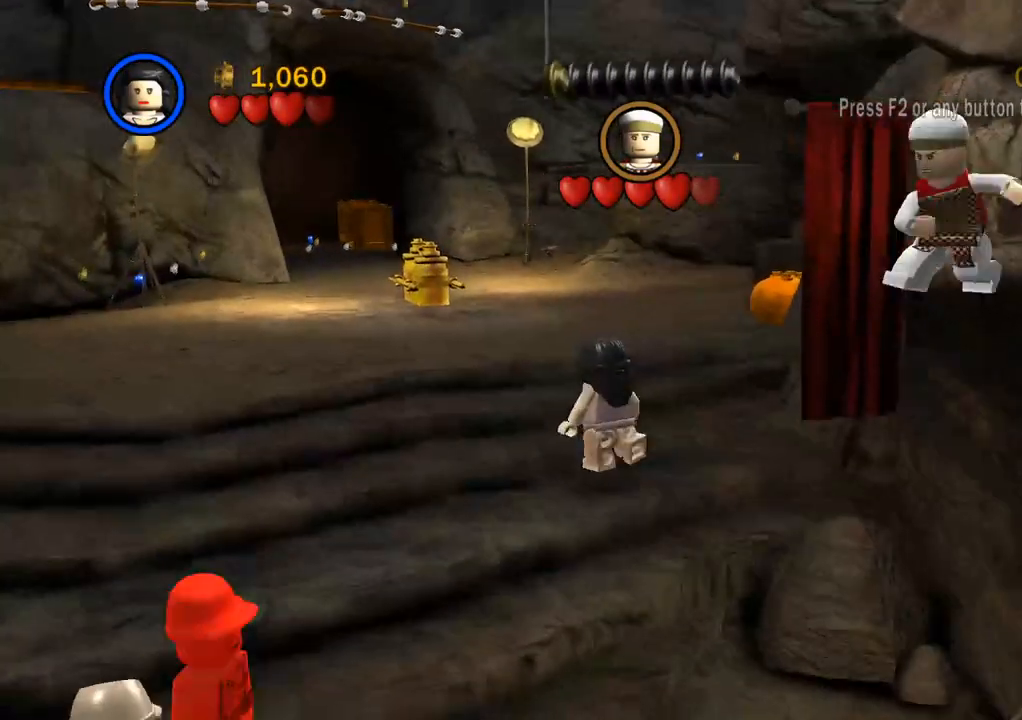
{"buttons": [], "left_stick": "down", "right_stick": "center", "events": [[50, "left_stick", "down"]]}
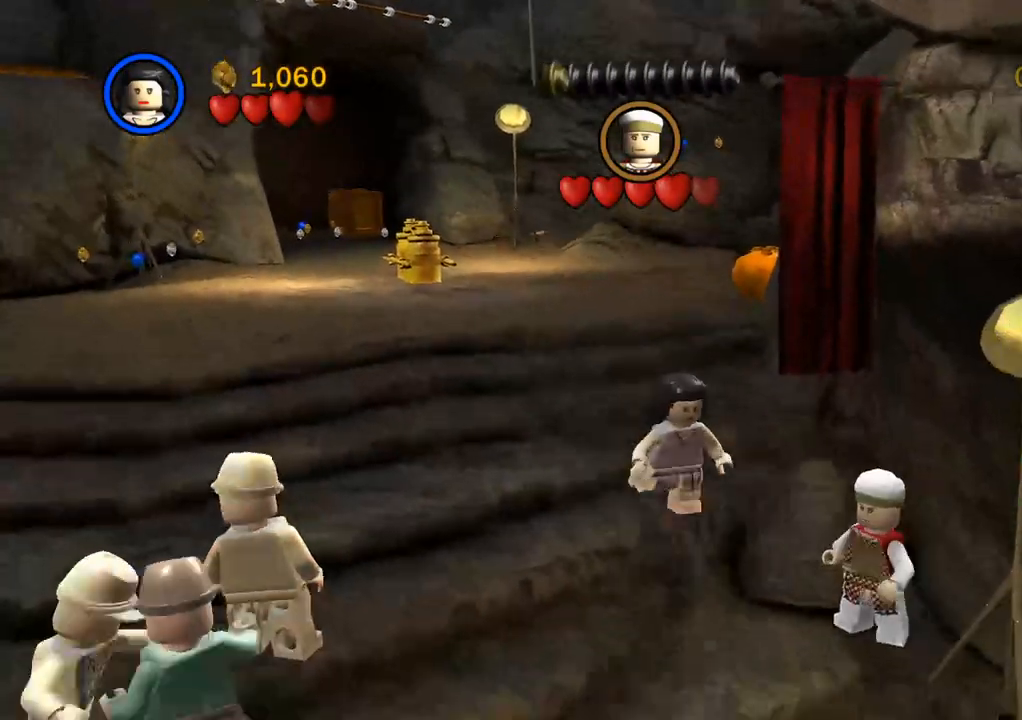
{"buttons": [], "left_stick": "right", "right_stick": "center", "events": [[183, "SQUARE", "down"], [283, "SQUARE", "up"], [367, "SQUARE", "down"], [450, "SQUARE", "up"], [500, "left_stick", "right"]]}
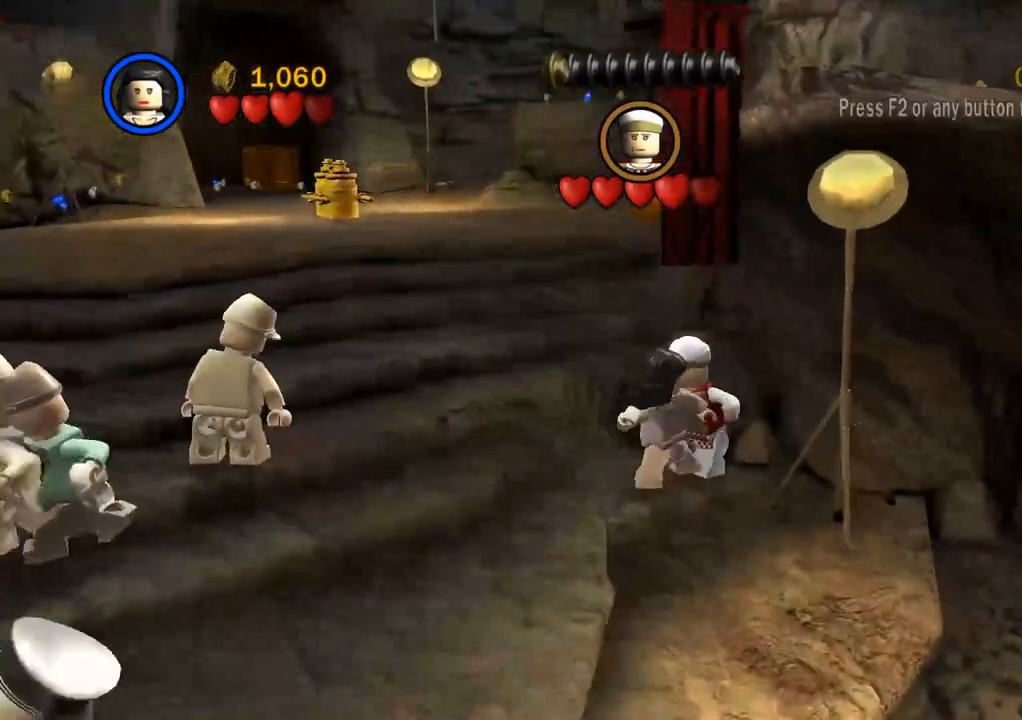
{"buttons": [], "left_stick": "up-left", "right_stick": "center", "events": [[100, "left_stick", "up"], [183, "left_stick", "up-left"], [317, "CROSS", "down"], [450, "CROSS", "up"]]}
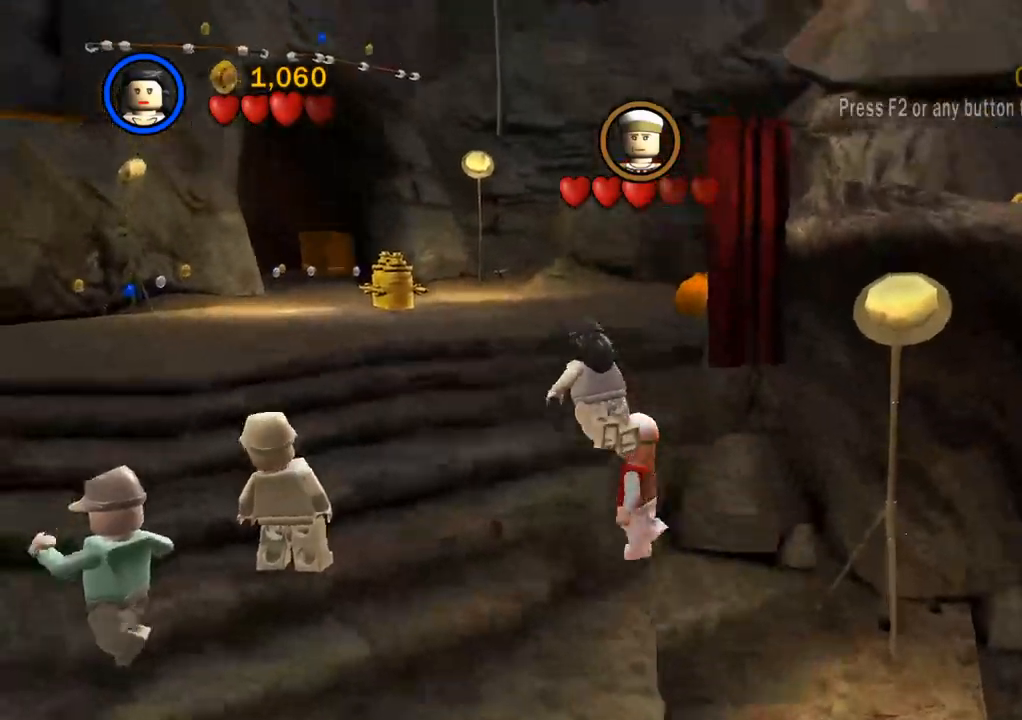
{"buttons": [], "left_stick": "up", "right_stick": "center", "events": [[433, "left_stick", "up"]]}
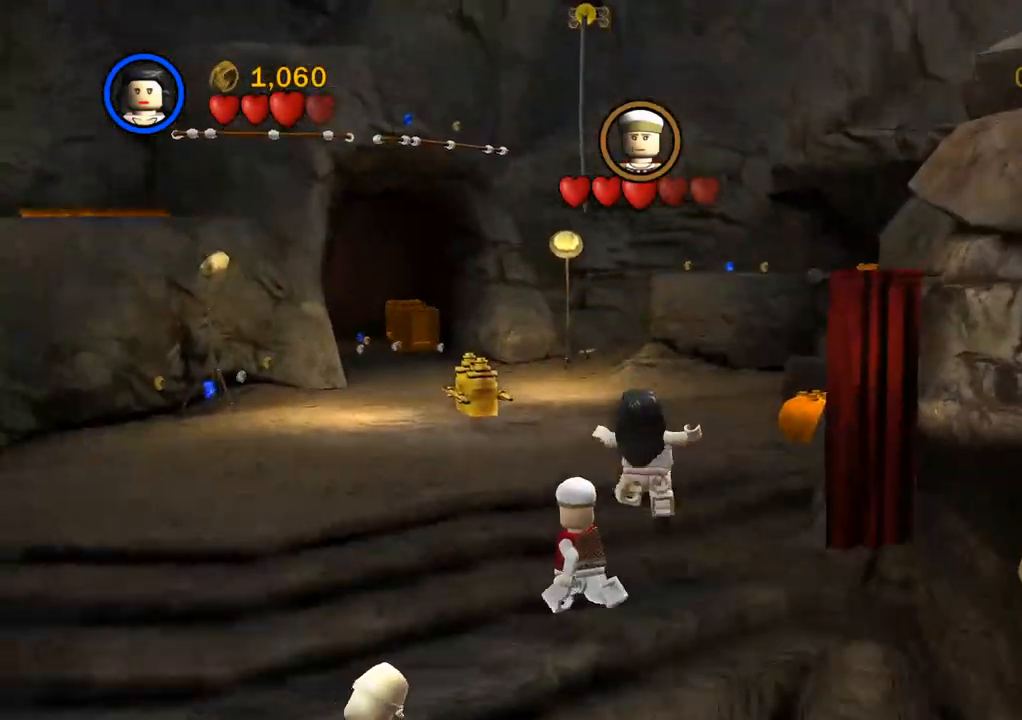
{"buttons": [], "left_stick": "up", "right_stick": "center", "events": []}
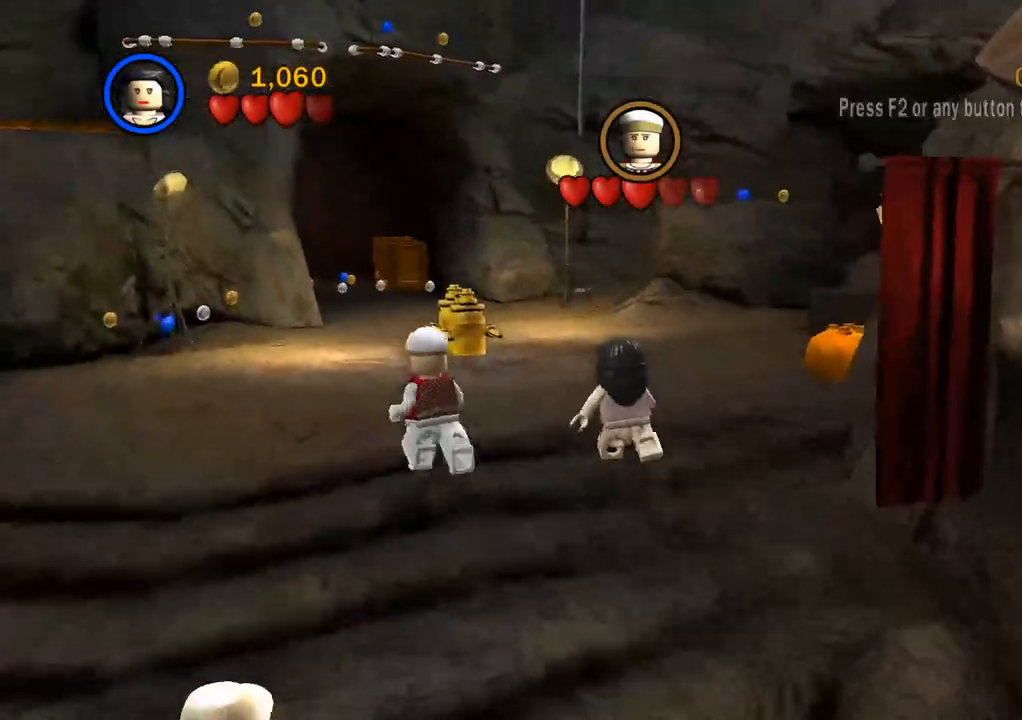
{"buttons": [], "left_stick": "up", "right_stick": "center", "events": []}
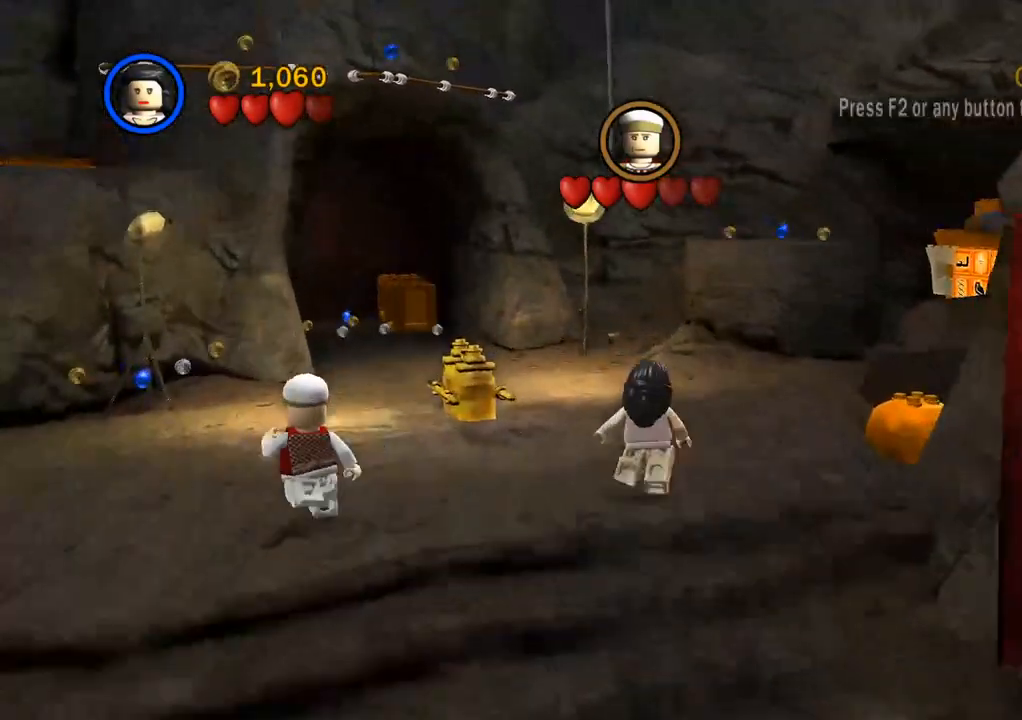
{"buttons": [], "left_stick": "up", "right_stick": "center", "events": []}
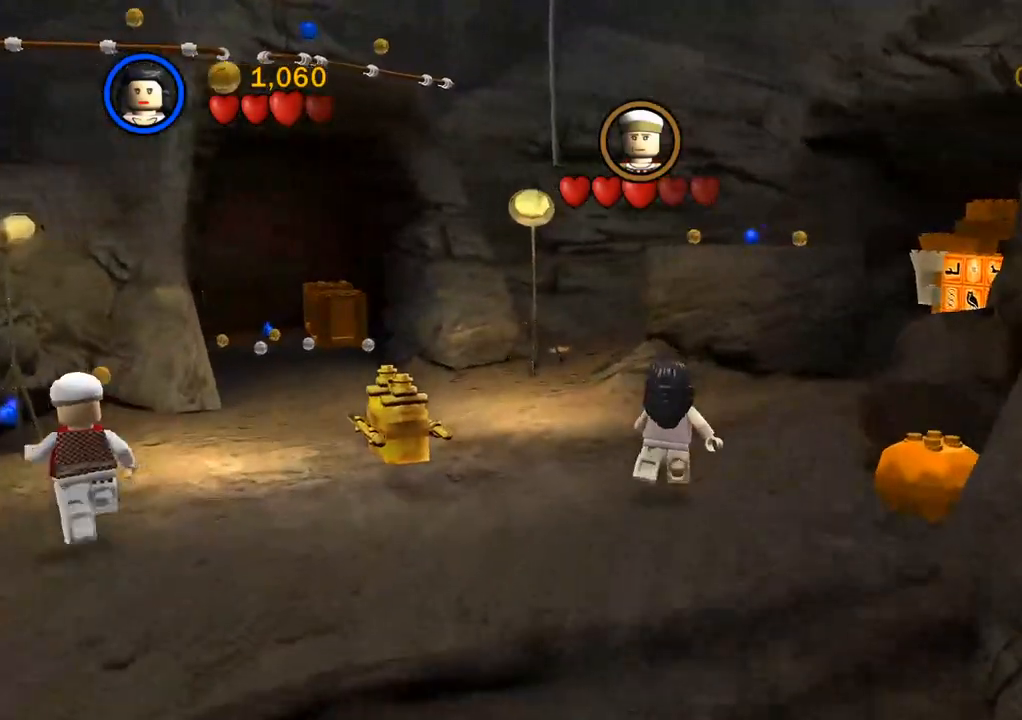
{"buttons": [], "left_stick": "up", "right_stick": "center", "events": []}
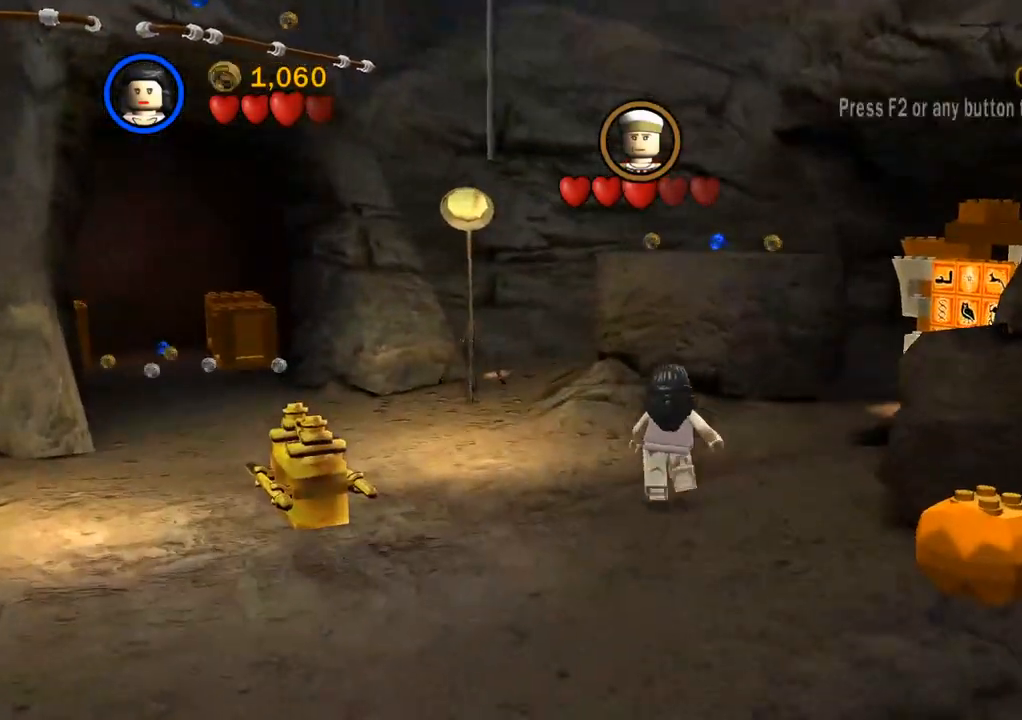
{"buttons": [], "left_stick": "up", "right_stick": "center", "events": []}